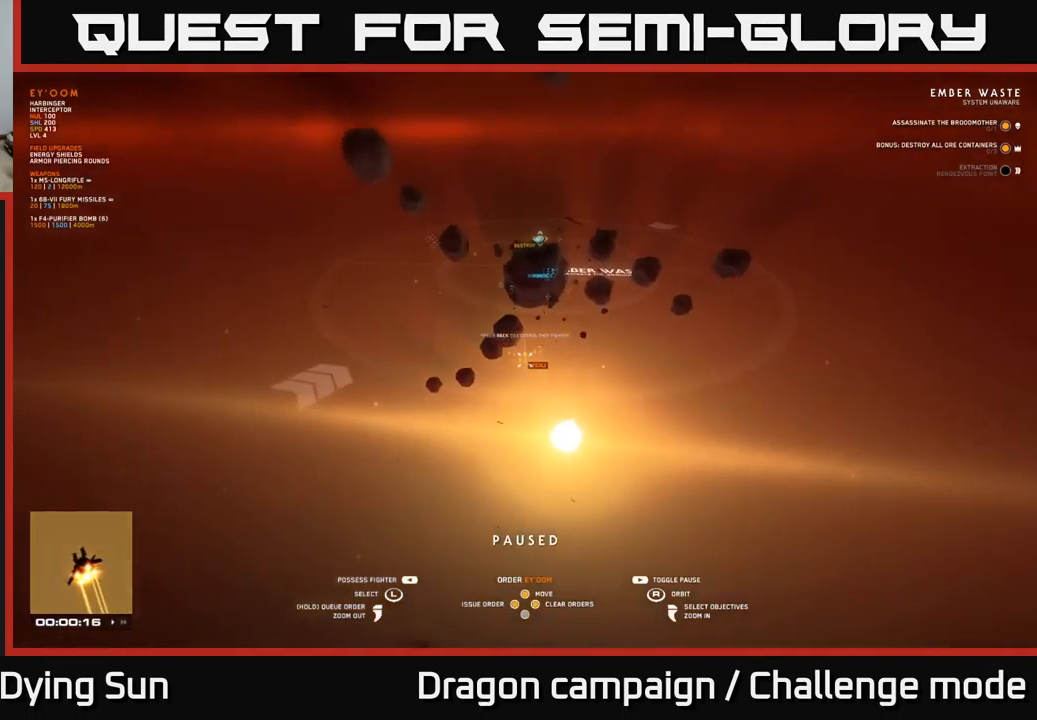
Gameplay with a controller (Xbox layout); each line is a JSON object with the inputs held at the frame after it. "events" lists button and stick changes between this image and that frame as [ms after this image, input, new state], when the widget could be followed in between.
{"buttons": [], "left_stick": "center", "right_stick": "center", "events": []}
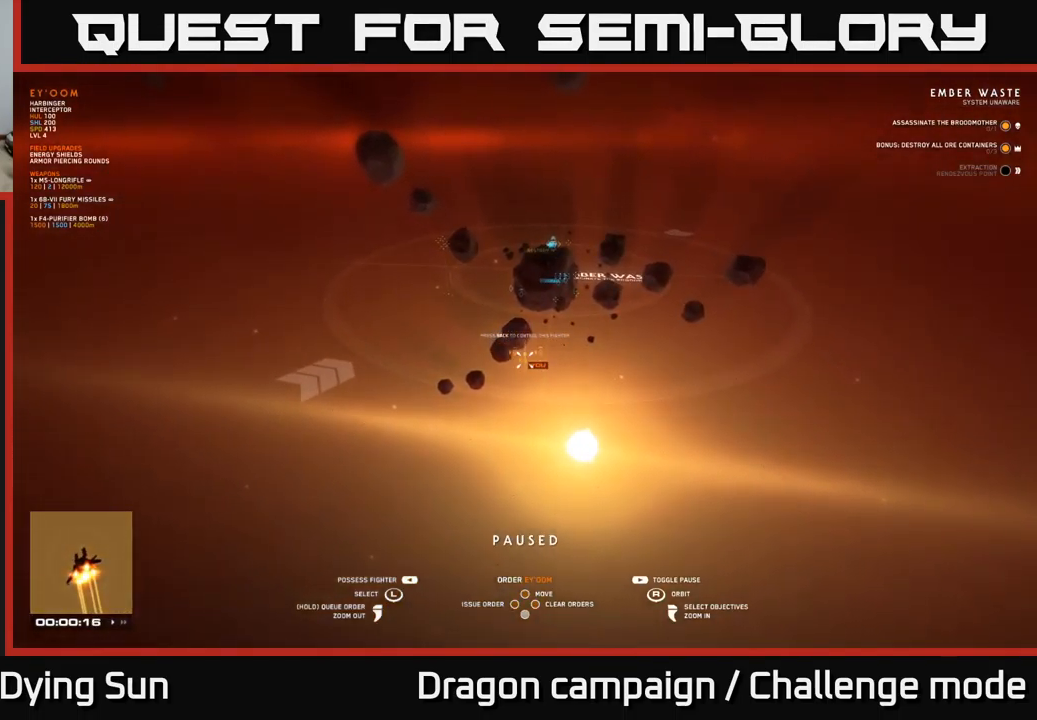
{"buttons": [], "left_stick": "center", "right_stick": "center", "events": []}
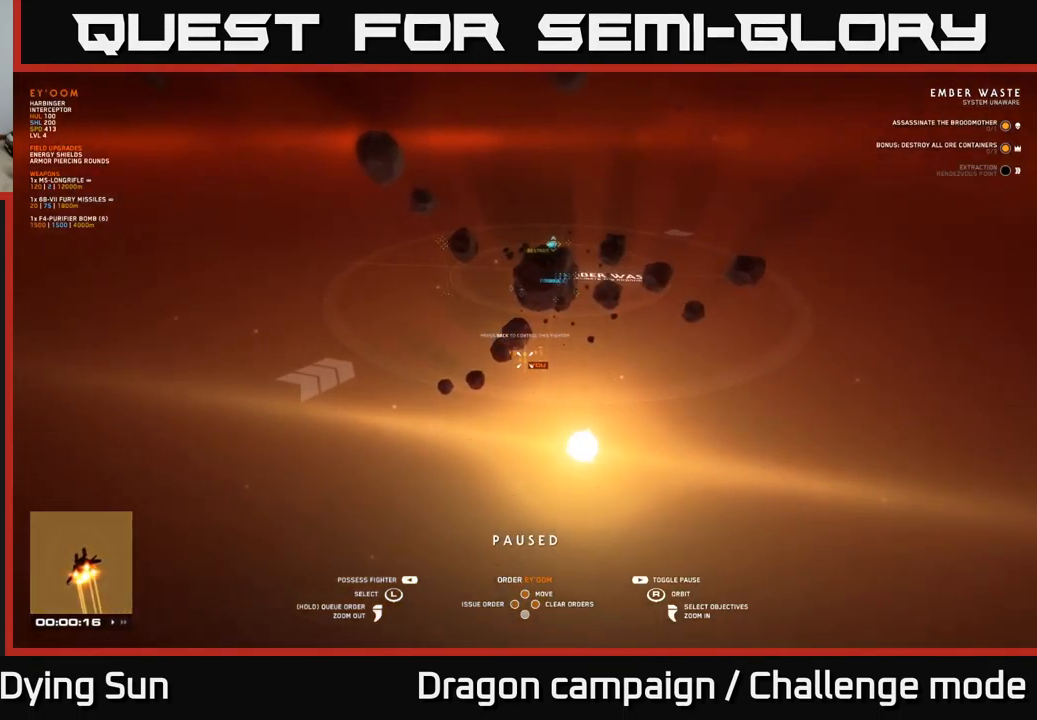
{"buttons": [], "left_stick": "center", "right_stick": "center", "events": []}
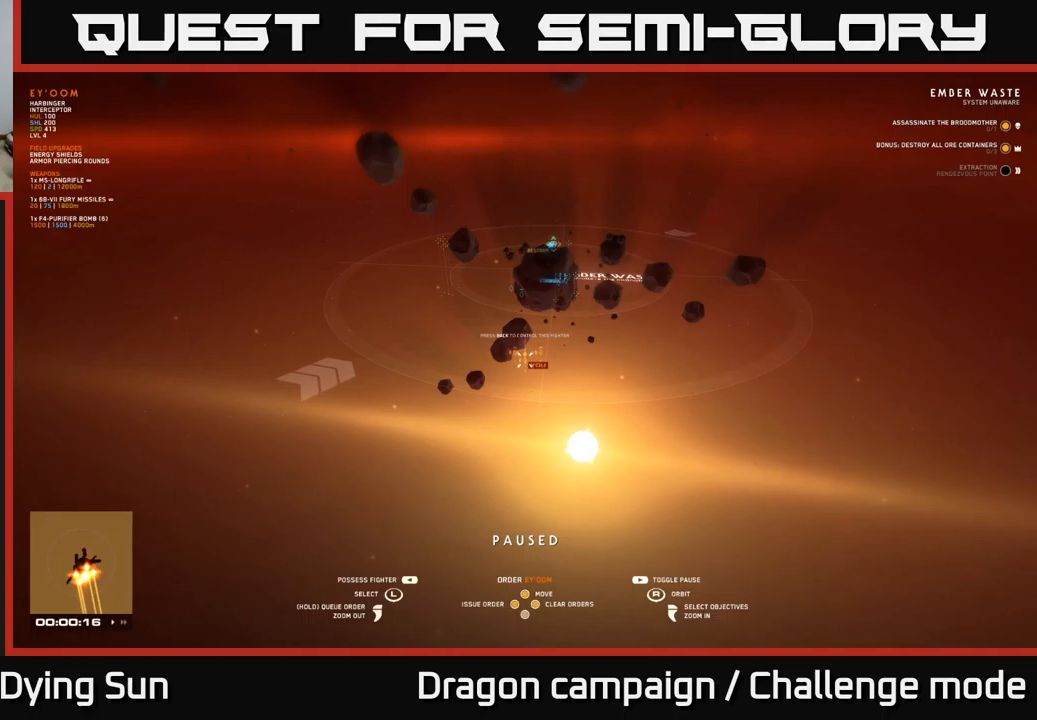
{"buttons": [], "left_stick": "center", "right_stick": "center", "events": []}
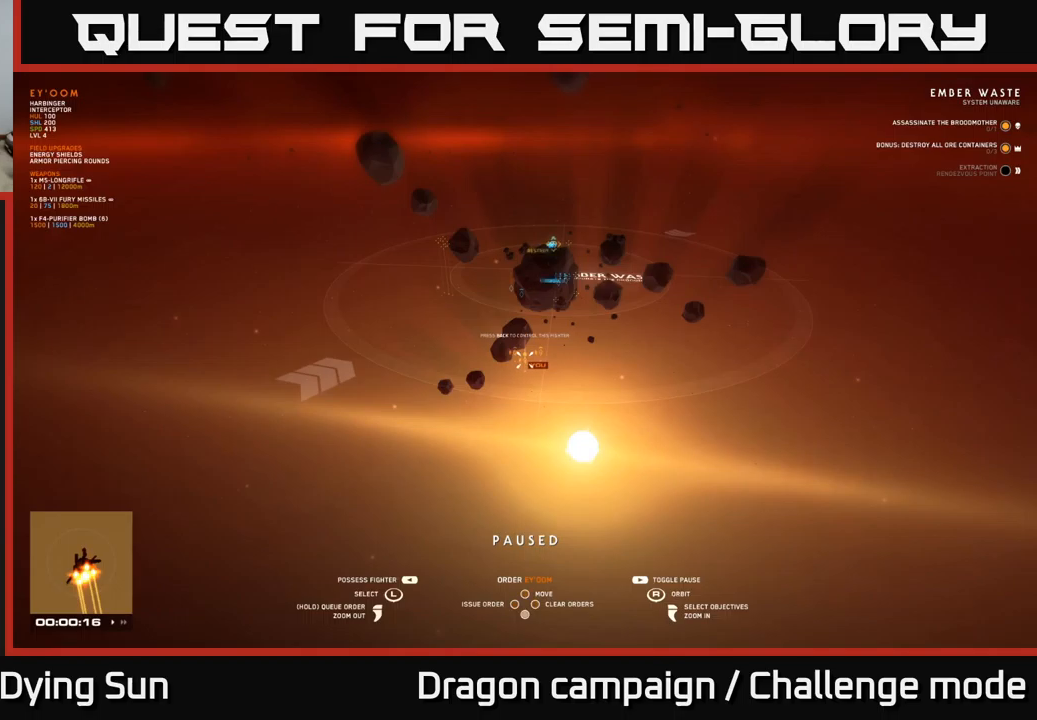
{"buttons": [], "left_stick": "center", "right_stick": "center", "events": []}
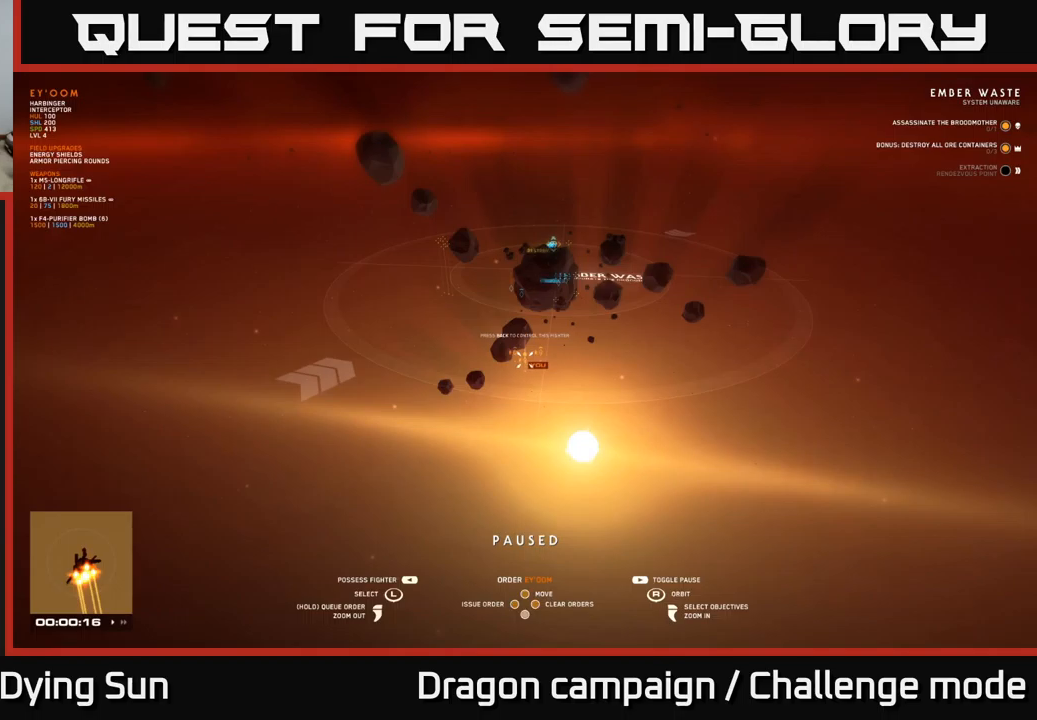
{"buttons": [], "left_stick": "center", "right_stick": "center", "events": []}
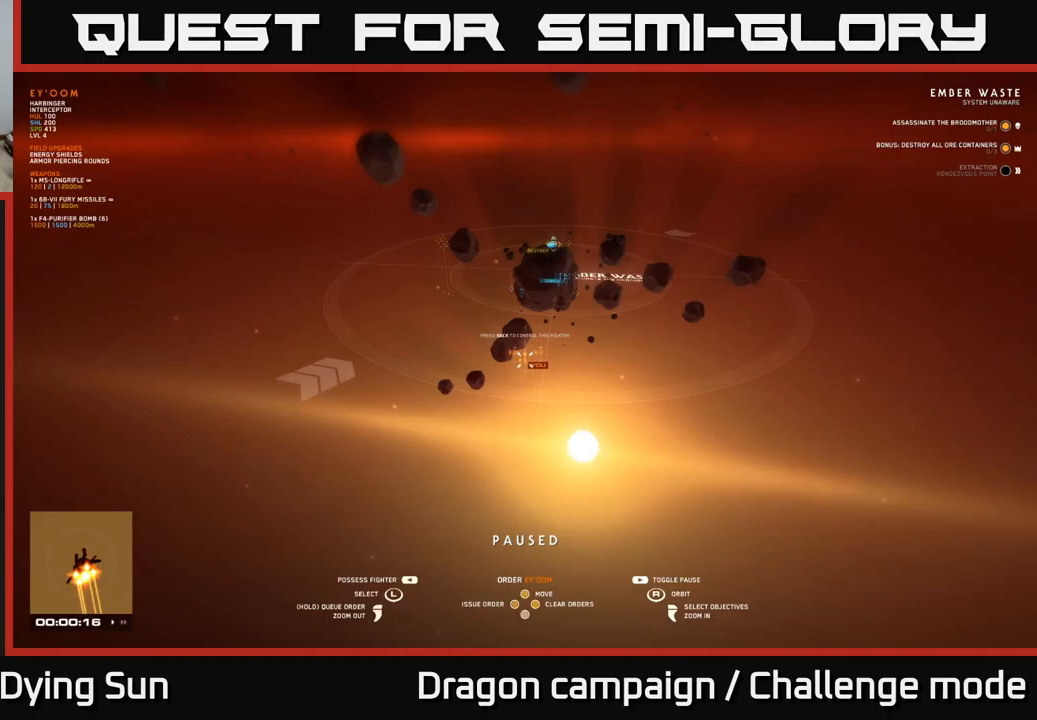
{"buttons": [], "left_stick": "center", "right_stick": "center", "events": []}
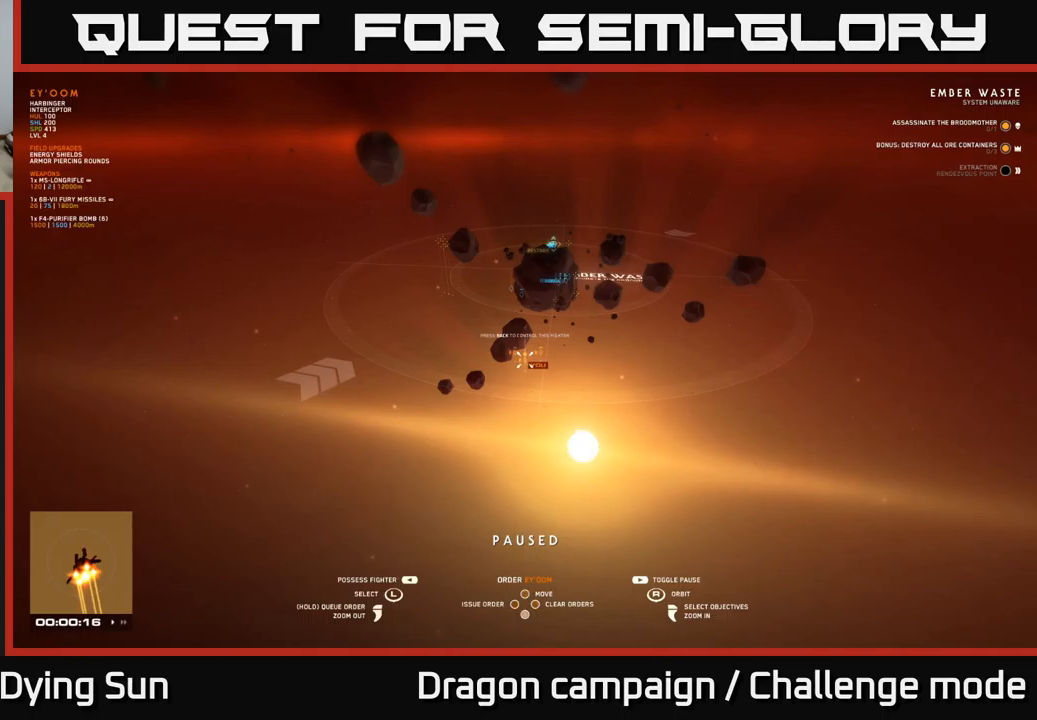
{"buttons": [], "left_stick": "center", "right_stick": "center", "events": []}
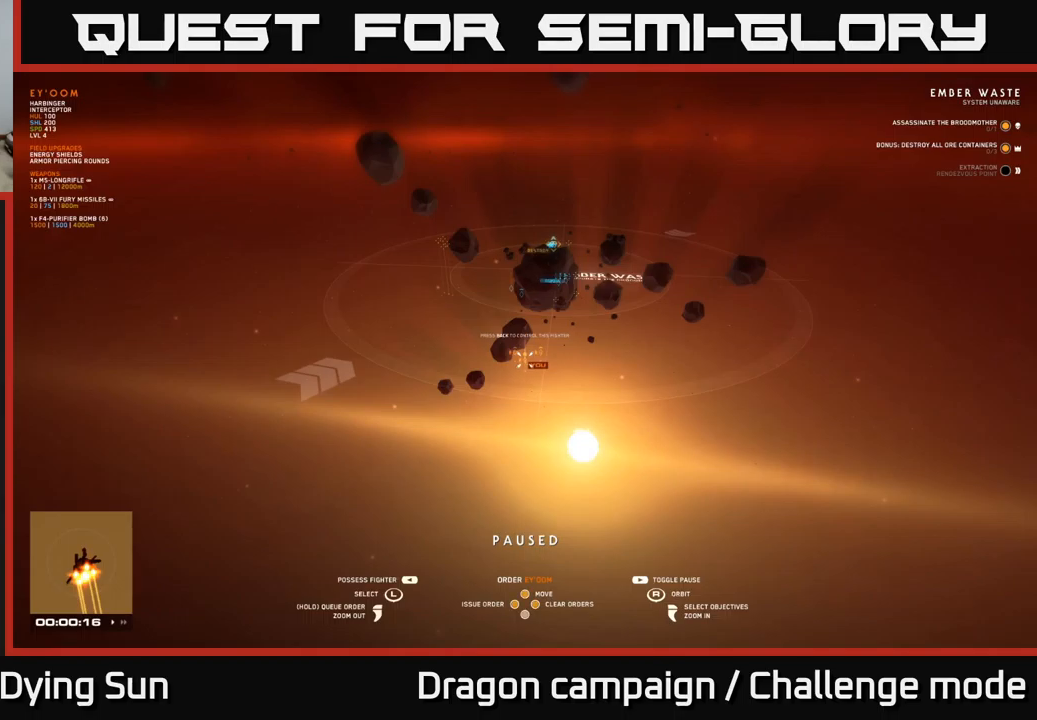
{"buttons": [], "left_stick": "center", "right_stick": "right", "events": [[400, "right_stick", "right"]]}
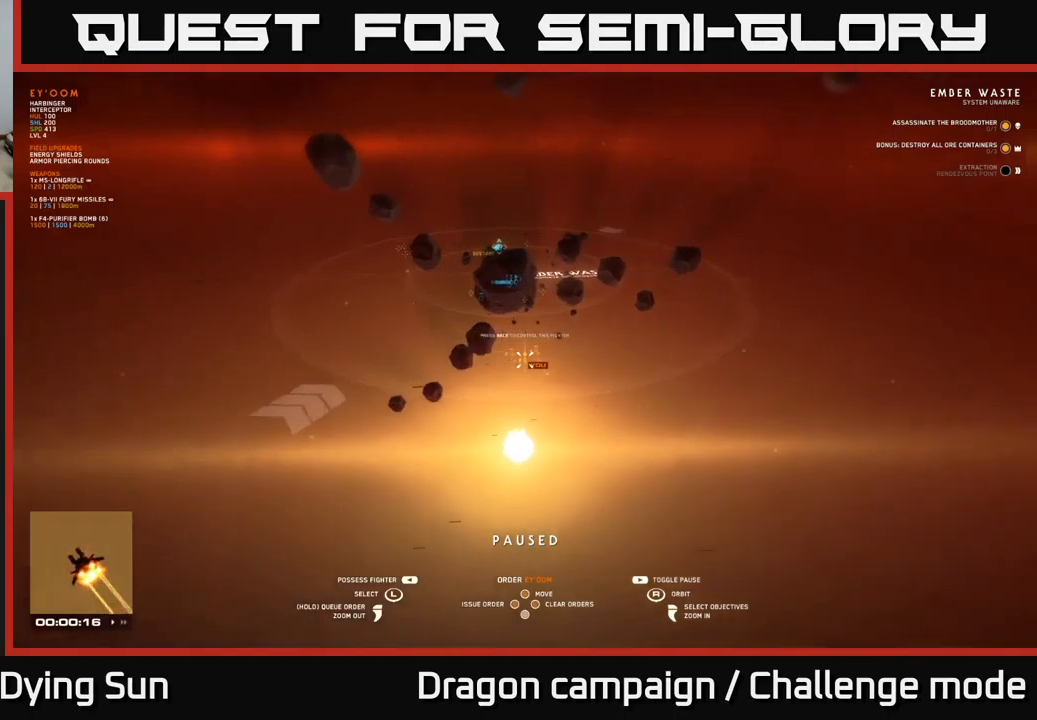
{"buttons": [], "left_stick": "left", "right_stick": "center", "events": [[150, "left_stick", "left"], [167, "right_stick", "center"], [333, "left_stick", "center"], [450, "left_stick", "left"]]}
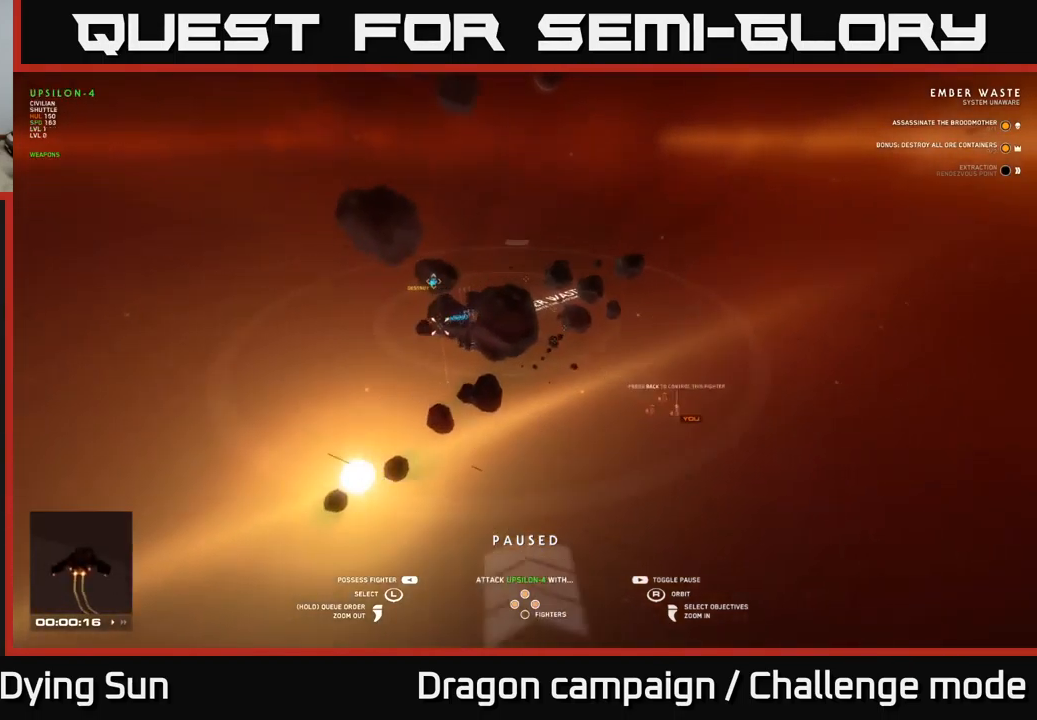
{"buttons": [], "left_stick": "center", "right_stick": "right", "events": [[100, "left_stick", "center"], [283, "right_stick", "right"]]}
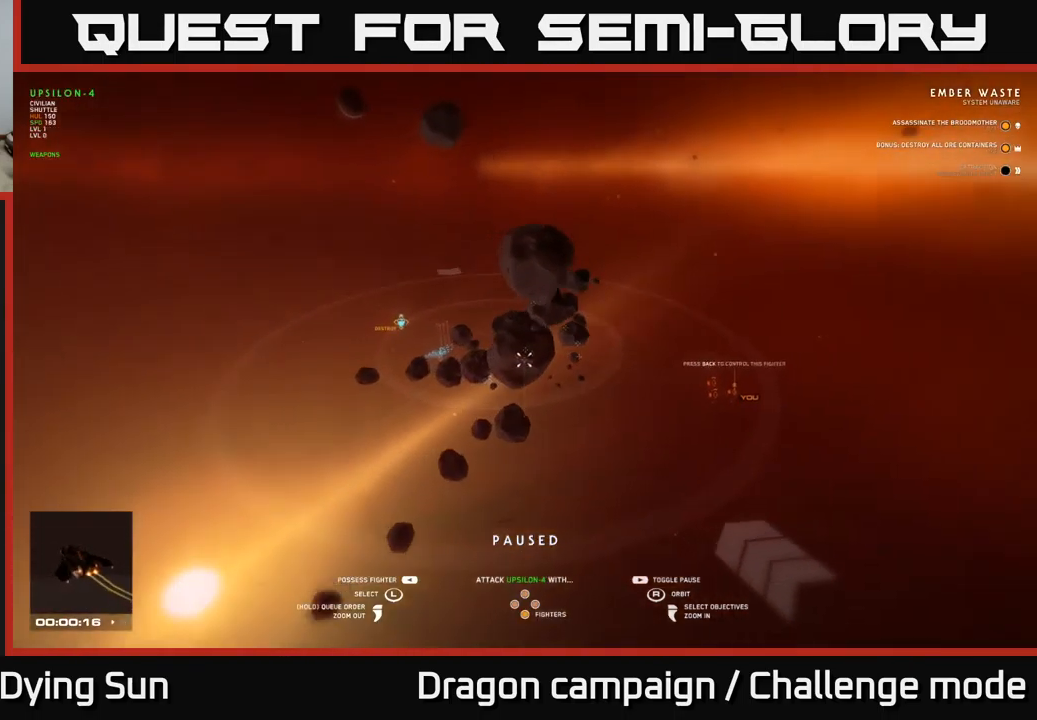
{"buttons": [], "left_stick": "center", "right_stick": "center", "events": [[33, "right_stick", "center"]]}
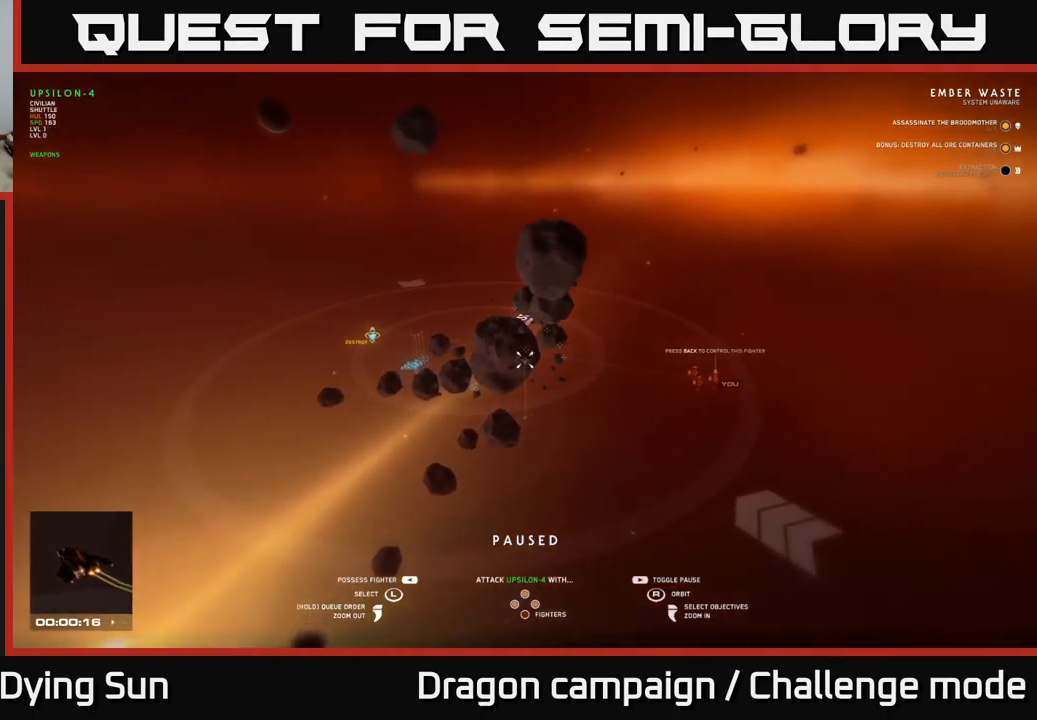
{"buttons": ["R2"], "left_stick": "center", "right_stick": "center", "events": [[83, "R2", "down"], [200, "R2", "up"], [350, "R2", "down"]]}
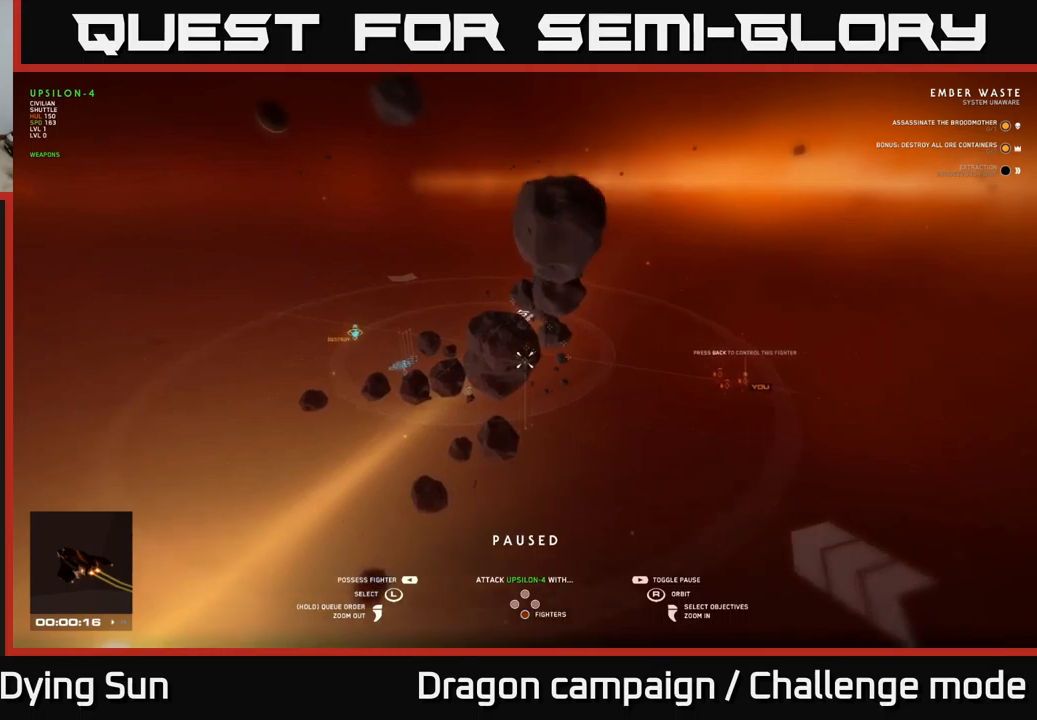
{"buttons": ["R2"], "left_stick": "center", "right_stick": "center", "events": []}
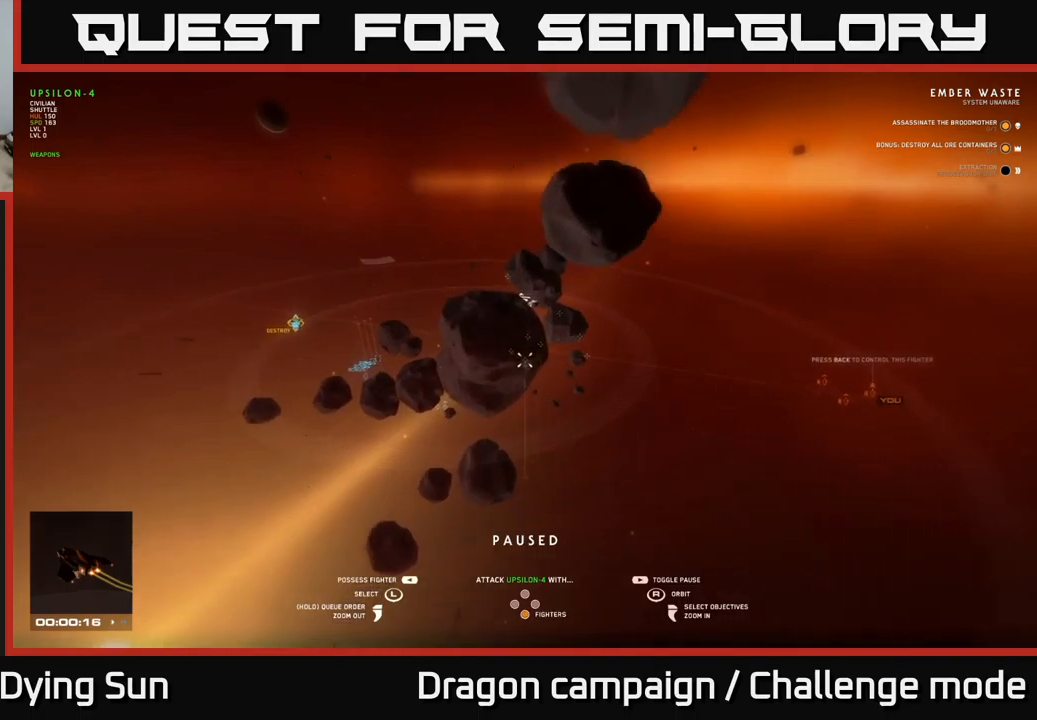
{"buttons": [], "left_stick": "center", "right_stick": "center", "events": [[134, "right_stick", "left"], [317, "R2", "up"], [467, "right_stick", "center"]]}
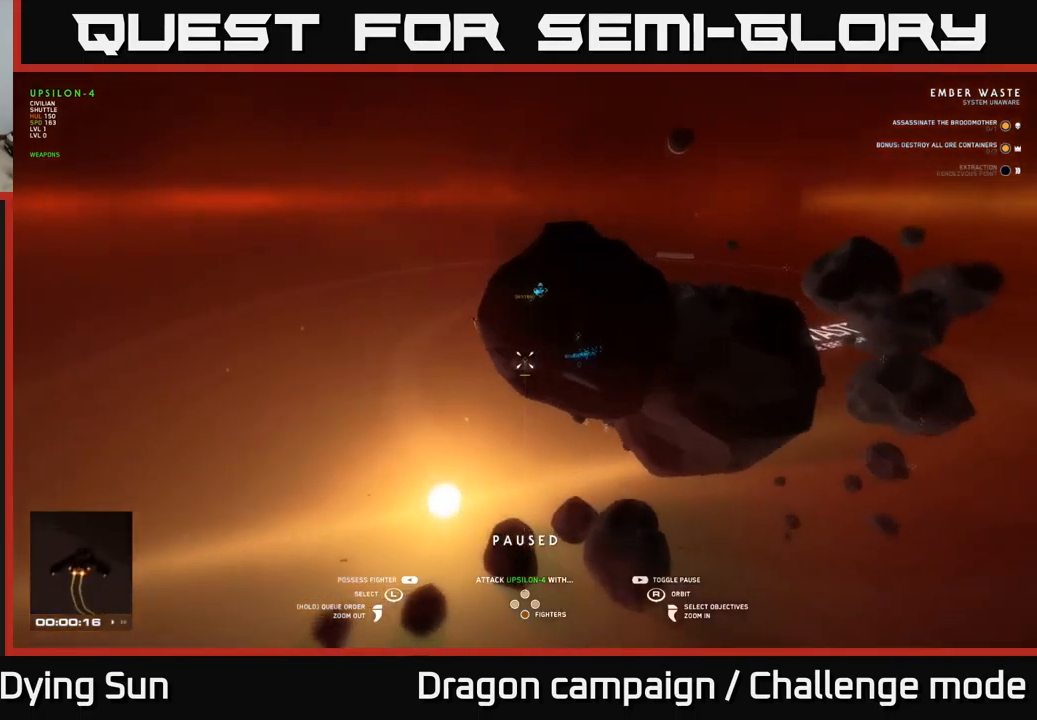
{"buttons": [], "left_stick": "center", "right_stick": "center", "events": []}
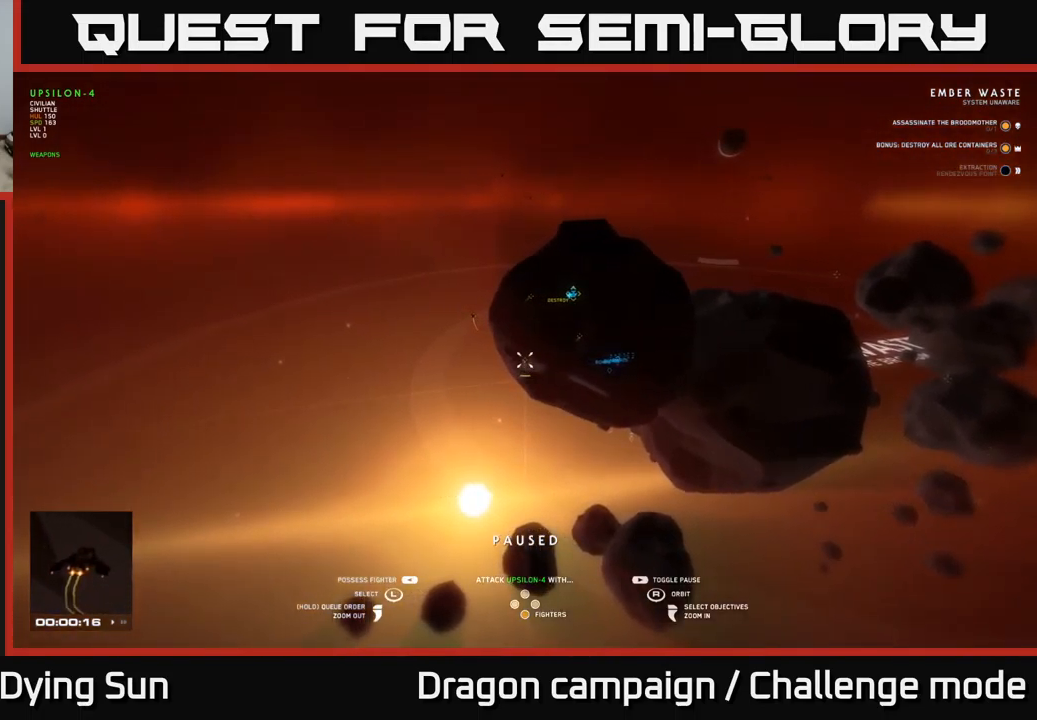
{"buttons": [], "left_stick": "center", "right_stick": "right", "events": [[217, "L2", "down"], [350, "L2", "up"], [500, "right_stick", "right"]]}
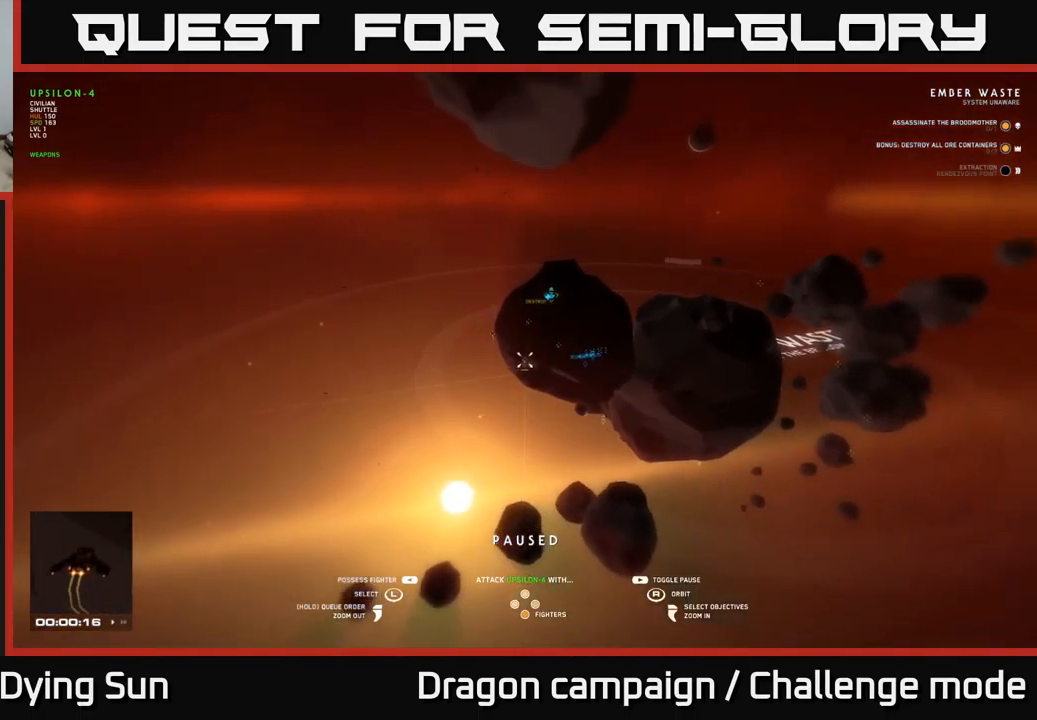
{"buttons": [], "left_stick": "left", "right_stick": "center", "events": [[284, "right_stick", "center"], [417, "left_stick", "left"]]}
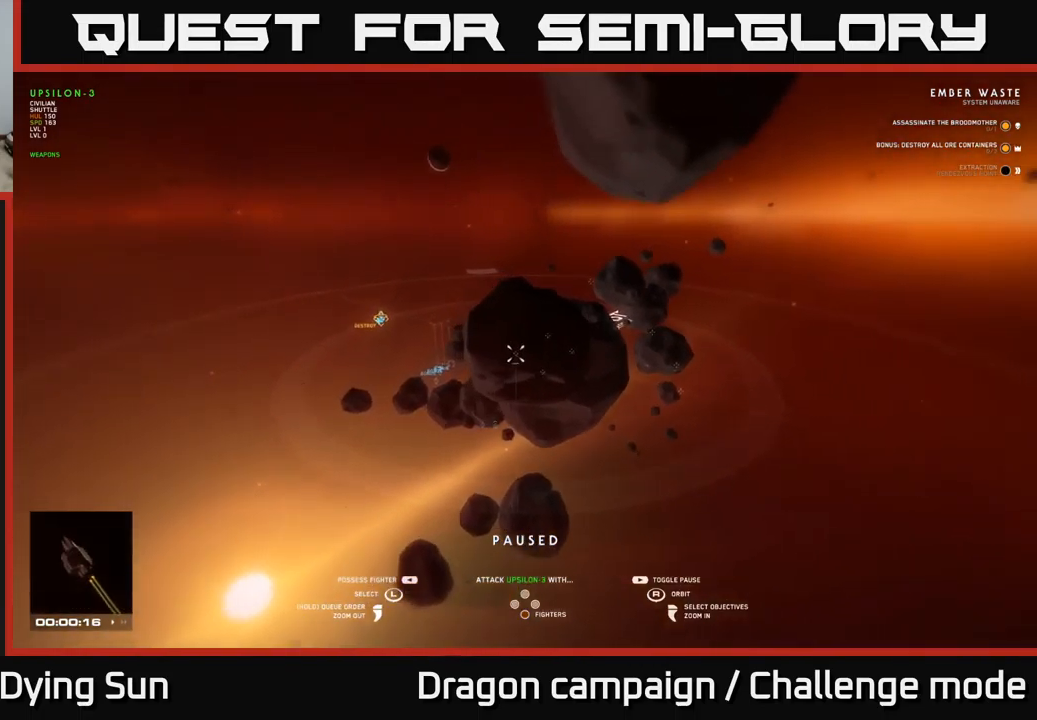
{"buttons": [], "left_stick": "center", "right_stick": "center", "events": [[17, "right_stick", "right"], [134, "left_stick", "center"], [284, "right_stick", "center"]]}
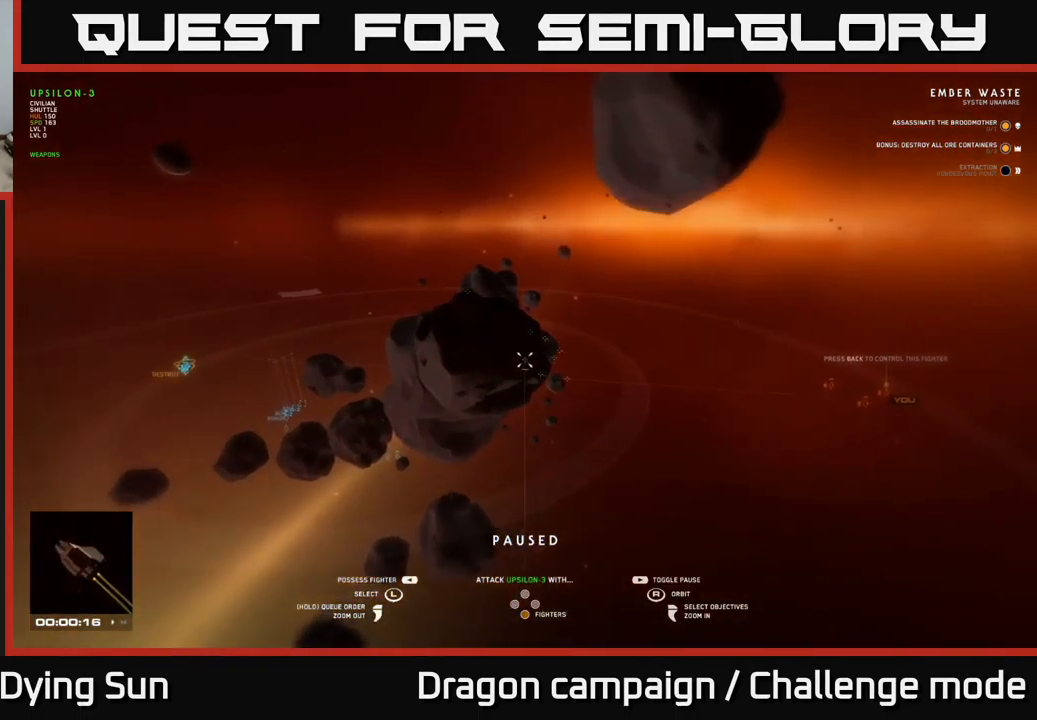
{"buttons": [], "left_stick": "left", "right_stick": "center", "events": [[434, "left_stick", "left"]]}
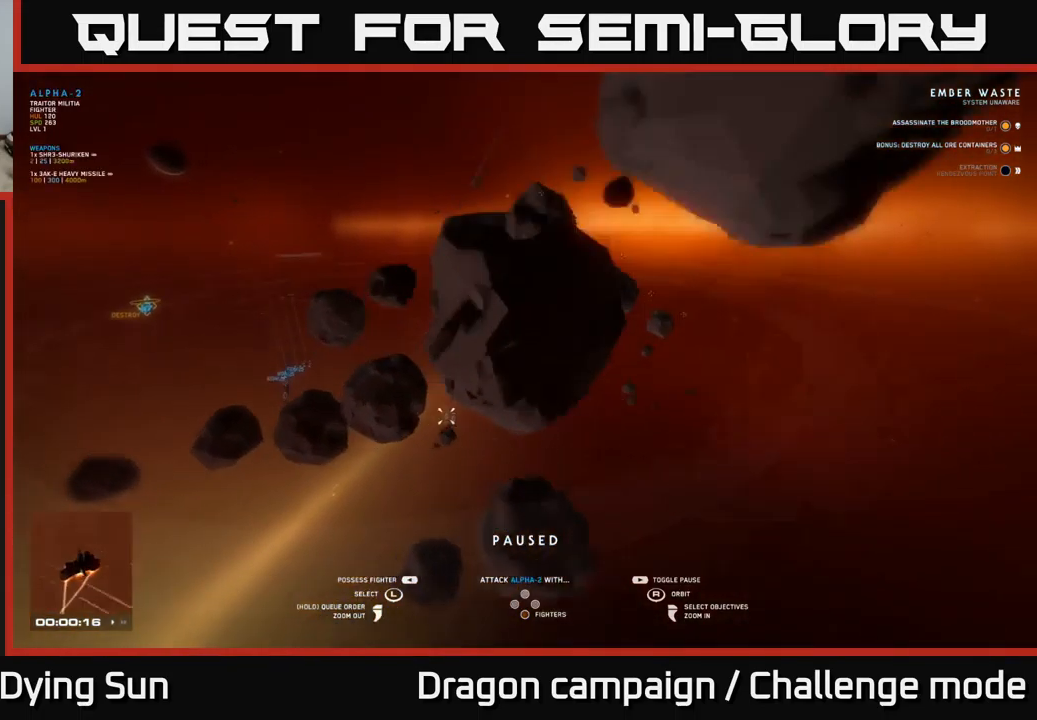
{"buttons": [], "left_stick": "center", "right_stick": "center", "events": [[134, "left_stick", "center"]]}
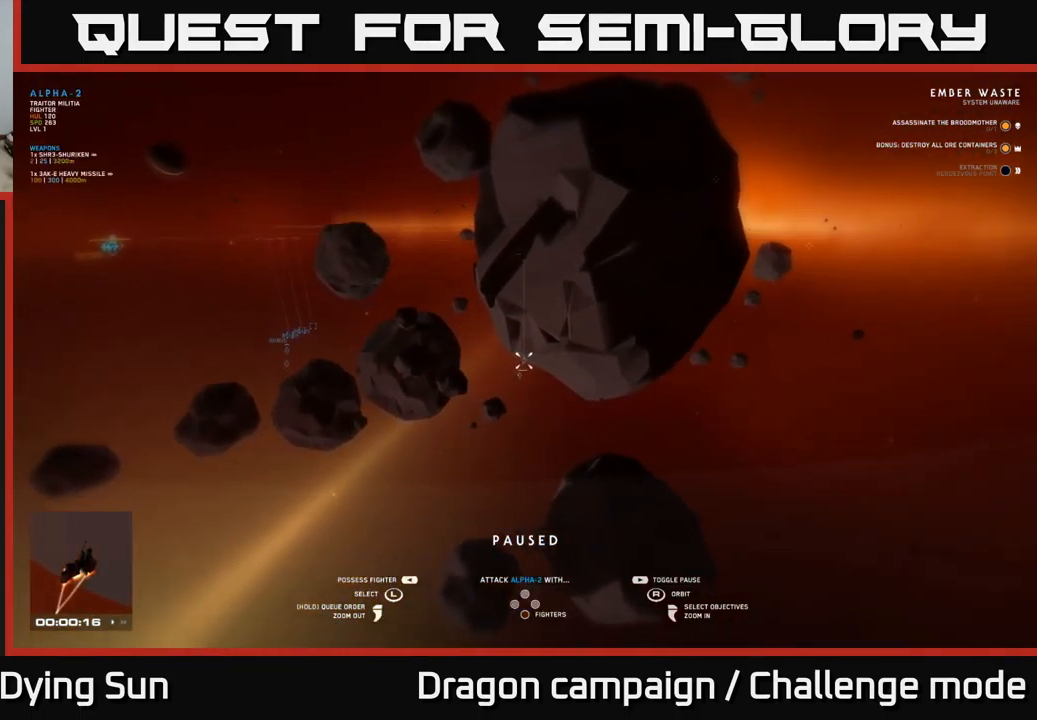
{"buttons": [], "left_stick": "center", "right_stick": "right", "events": [[167, "left_stick", "left"], [367, "left_stick", "center"], [434, "right_stick", "right"]]}
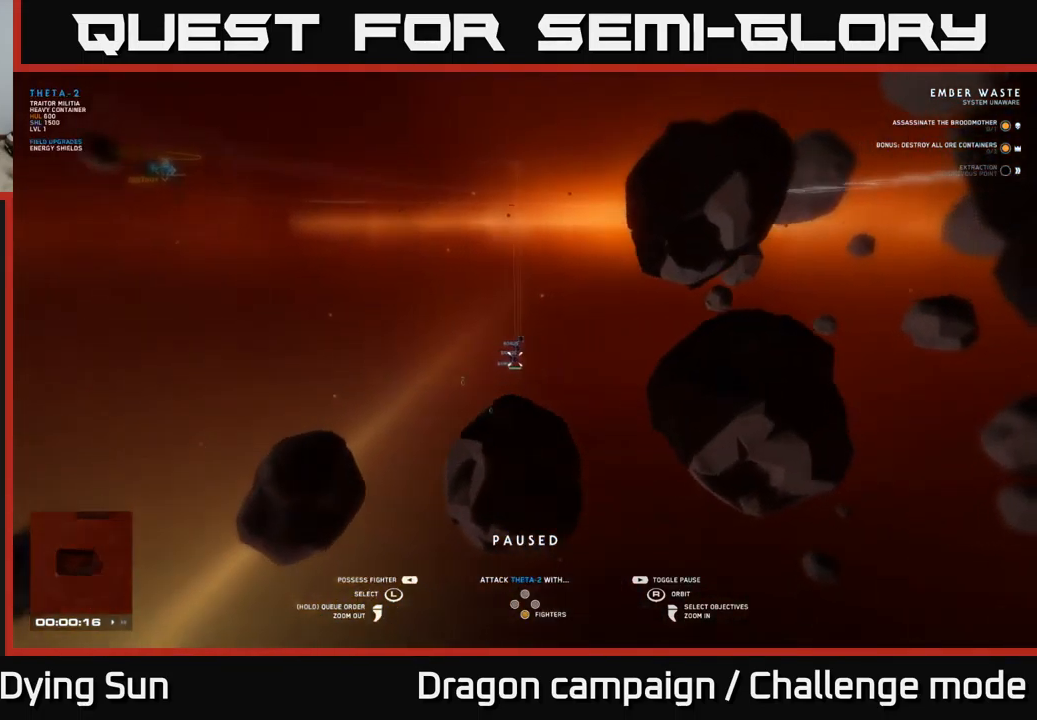
{"buttons": [], "left_stick": "center", "right_stick": "right", "events": [[184, "right_stick", "center"], [284, "right_stick", "right"]]}
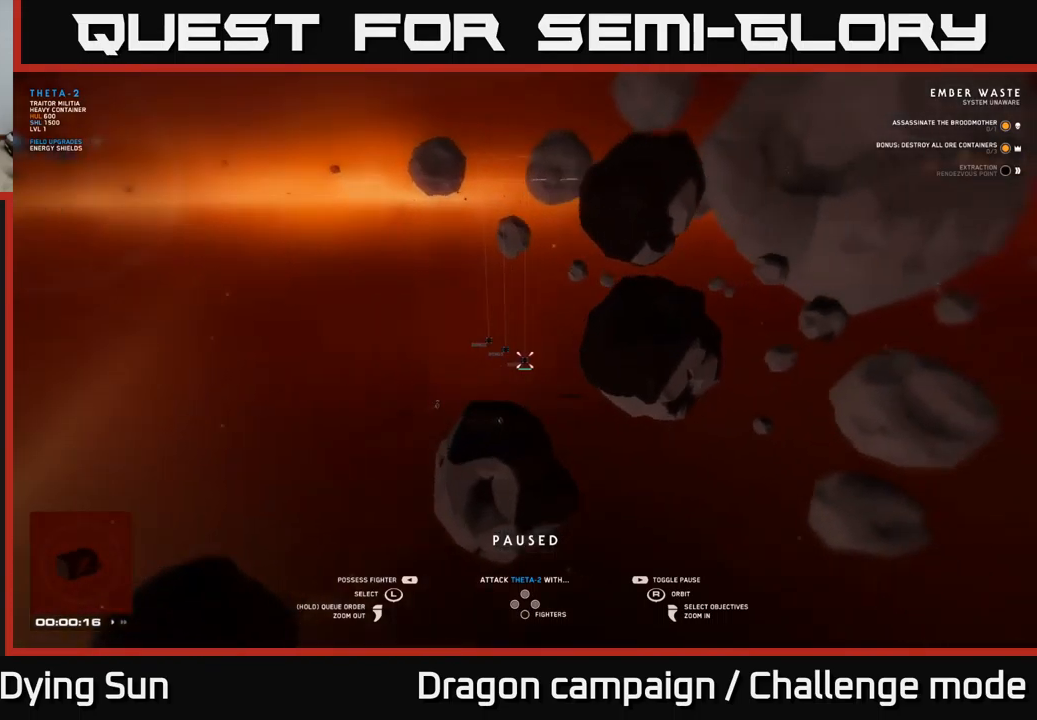
{"buttons": [], "left_stick": "center", "right_stick": "center", "events": [[300, "right_stick", "center"]]}
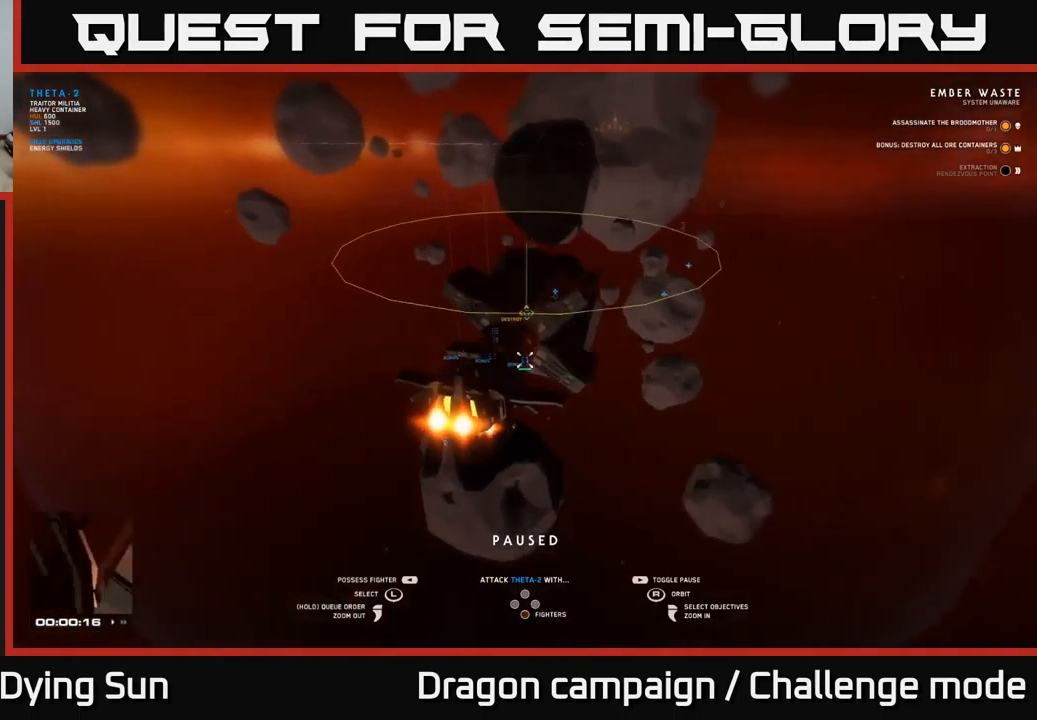
{"buttons": [], "left_stick": "center", "right_stick": "center", "events": [[50, "right_stick", "left"], [417, "right_stick", "center"]]}
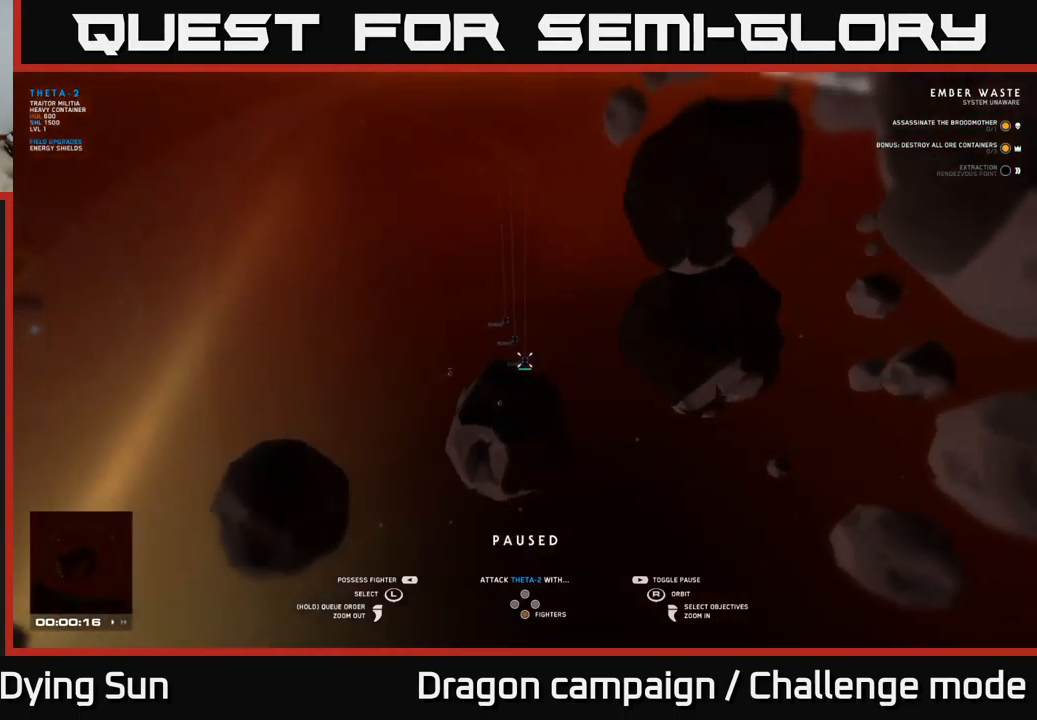
{"buttons": [], "left_stick": "center", "right_stick": "center", "events": [[33, "right_stick", "left"], [167, "right_stick", "up-left"], [300, "right_stick", "center"], [367, "left_stick", "up-left"], [500, "left_stick", "center"]]}